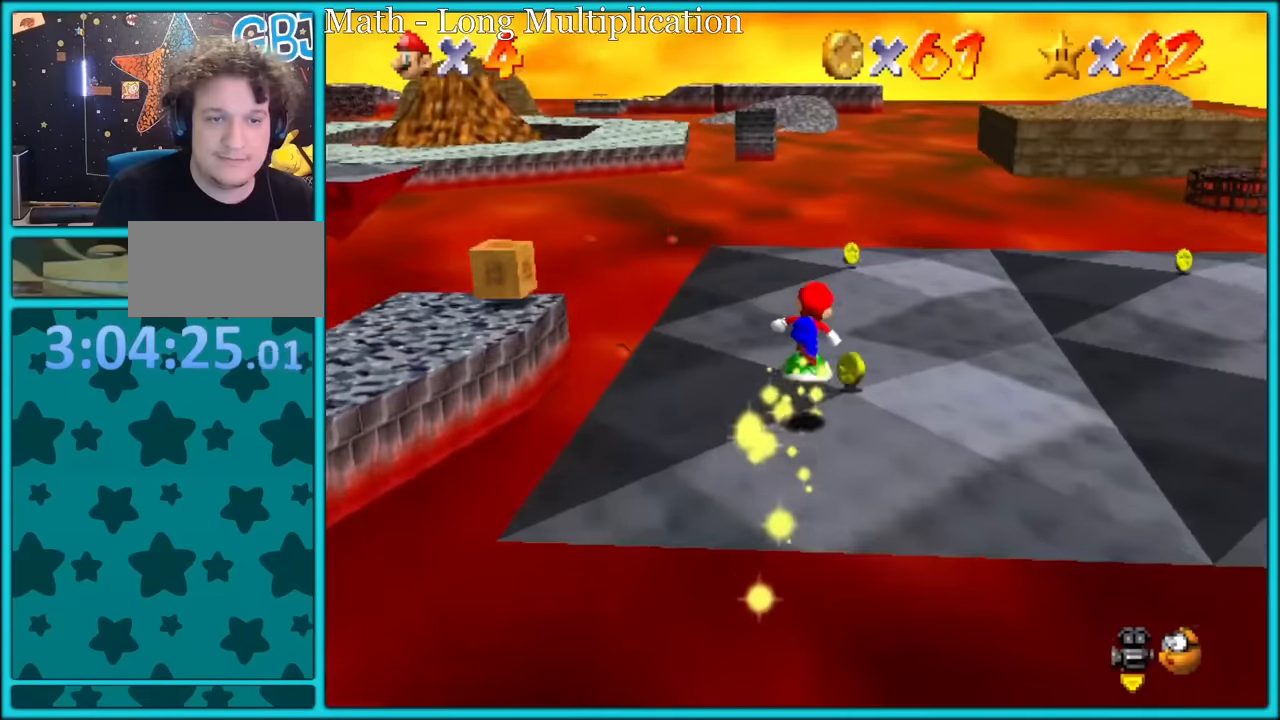
Gameplay with a controller (Nintendo layout); each line is a JSON object with the inputs held at the frame after it. "button_events" lists button changes between this image and that frame as [ms after this image, input, new state], when the widget could be followed in between (sticks are given only as held states). Not read: L1 L3 R3.
{"buttons": [], "left_stick": "up-right", "button_events": []}
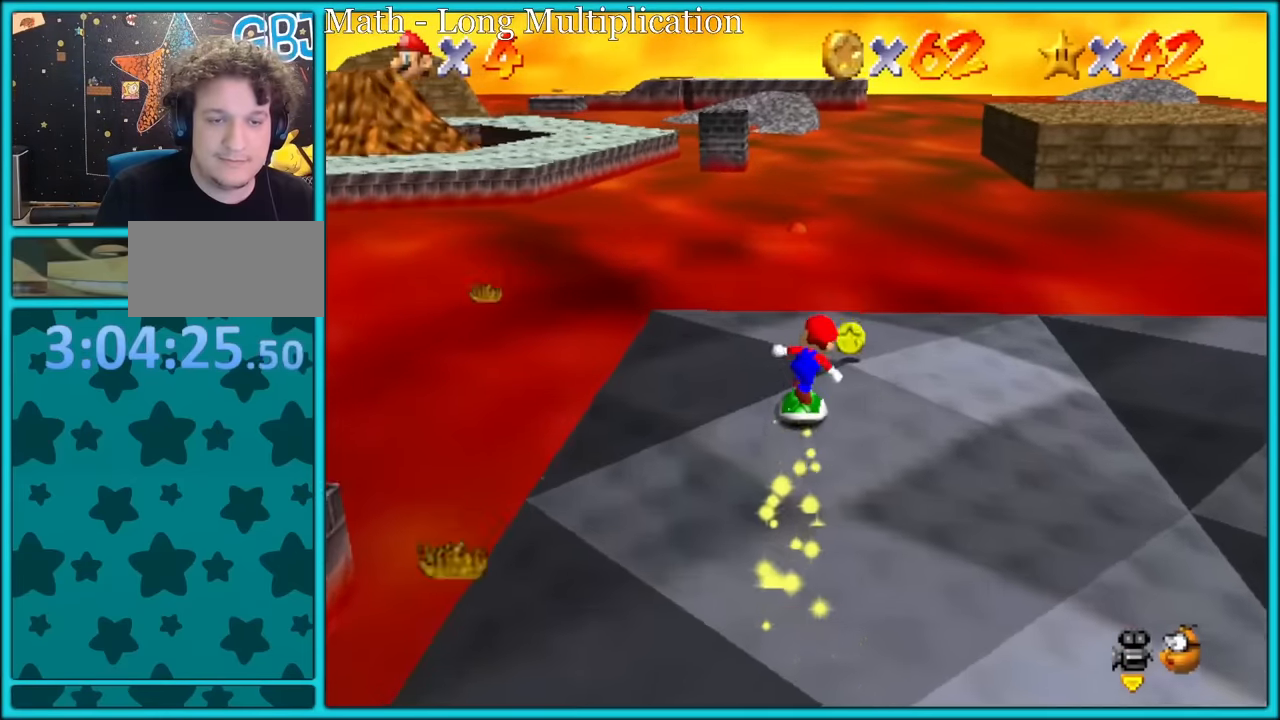
{"buttons": [], "left_stick": "right", "button_events": []}
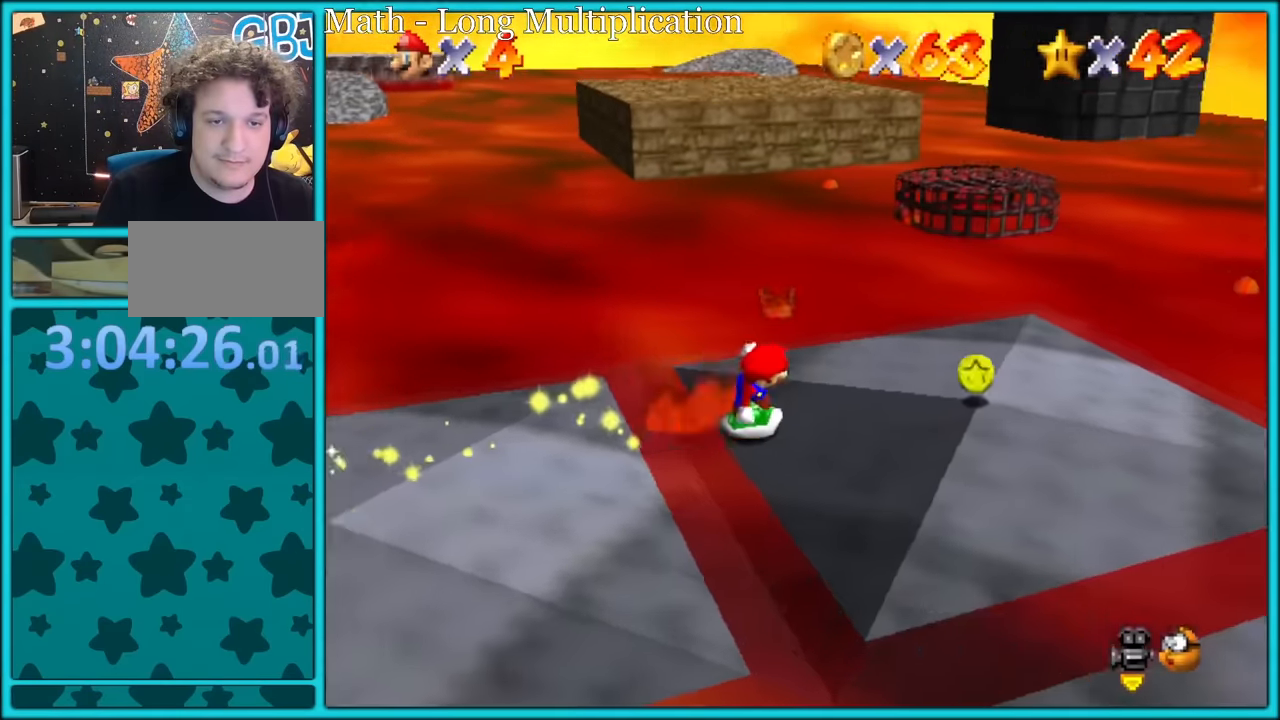
{"buttons": [], "left_stick": "down-right", "button_events": []}
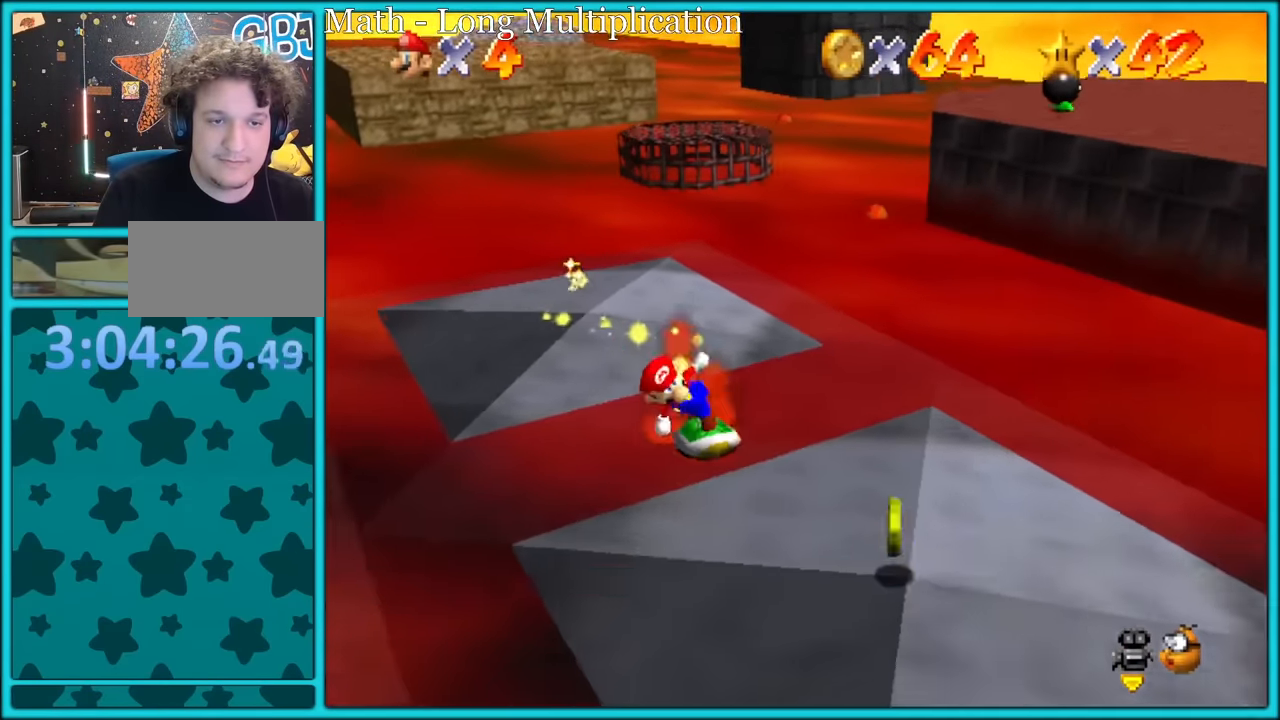
{"buttons": [], "left_stick": "down-right", "button_events": [[266, "A", "down"], [266, "R1", "down"], [483, "A", "up"], [483, "R1", "up"]]}
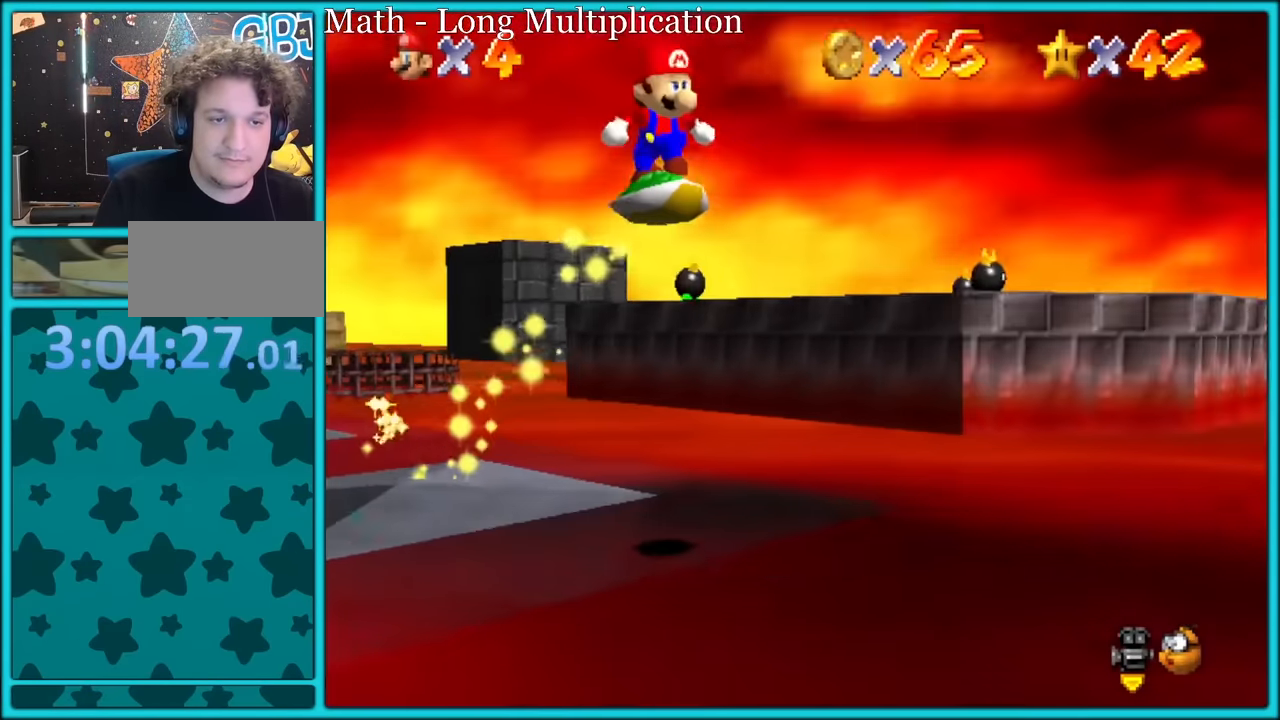
{"buttons": [], "left_stick": "down-right", "button_events": []}
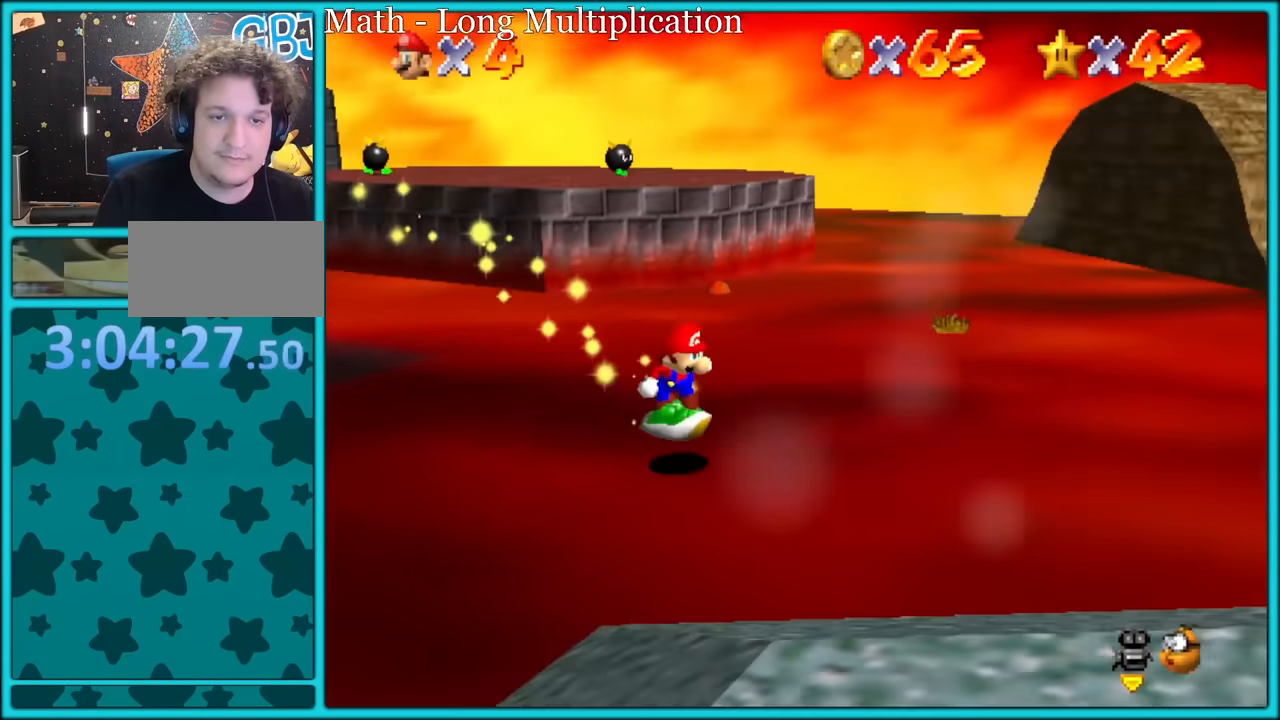
{"buttons": [], "left_stick": "down", "button_events": []}